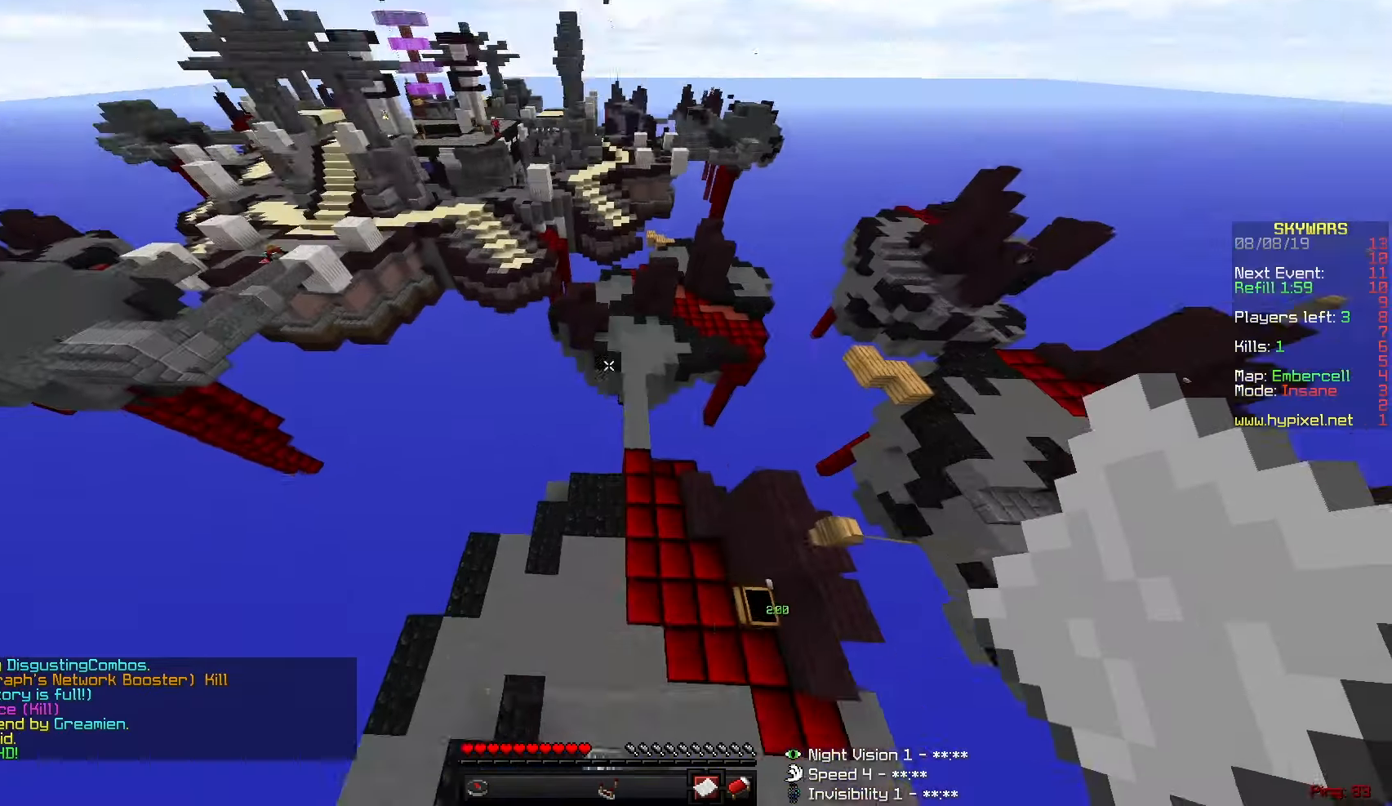
Gameplay with keyboard and mouse; each line is a JSON object with the keys and mouse buttons held at the frame after it. "events" lists presses ("down") and releases ("up") of "a", "d", "s", "sneak", "w", "mouse_left" and "mouse_right" between this image and that frame as [ms after this image, input, new state], when the widget could be followed in between. "mouse_left", "mouse_right" = the "left", "right" buttons of the "mouse" list. No other keys are recorded. Fast repeated clicks can show as one long hold. Mouse movement is not recorded. Key names are as the overlay labels them; some are game actions (e.g. jump) rather than physical keys.
{"keys": [], "mouse": [], "events": []}
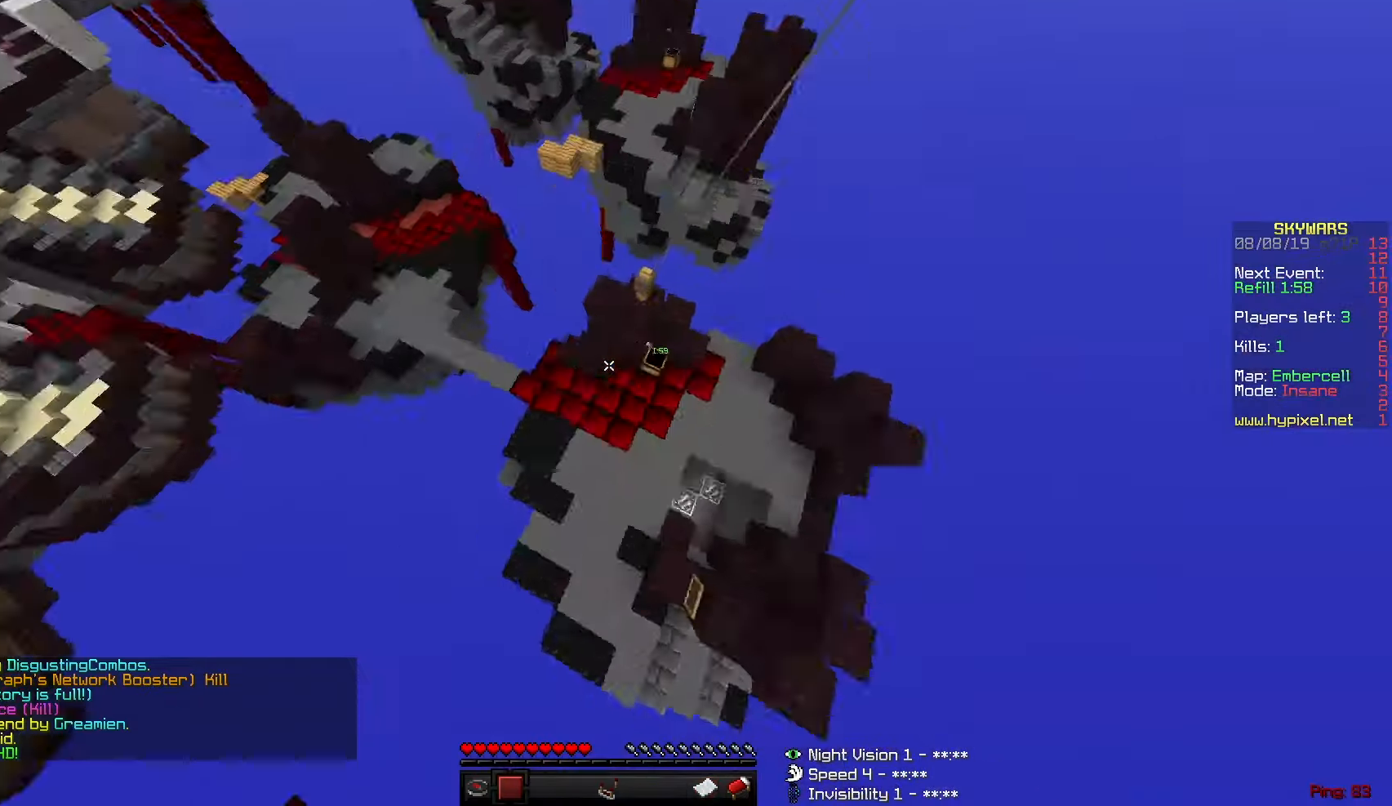
{"keys": [], "mouse": [], "events": []}
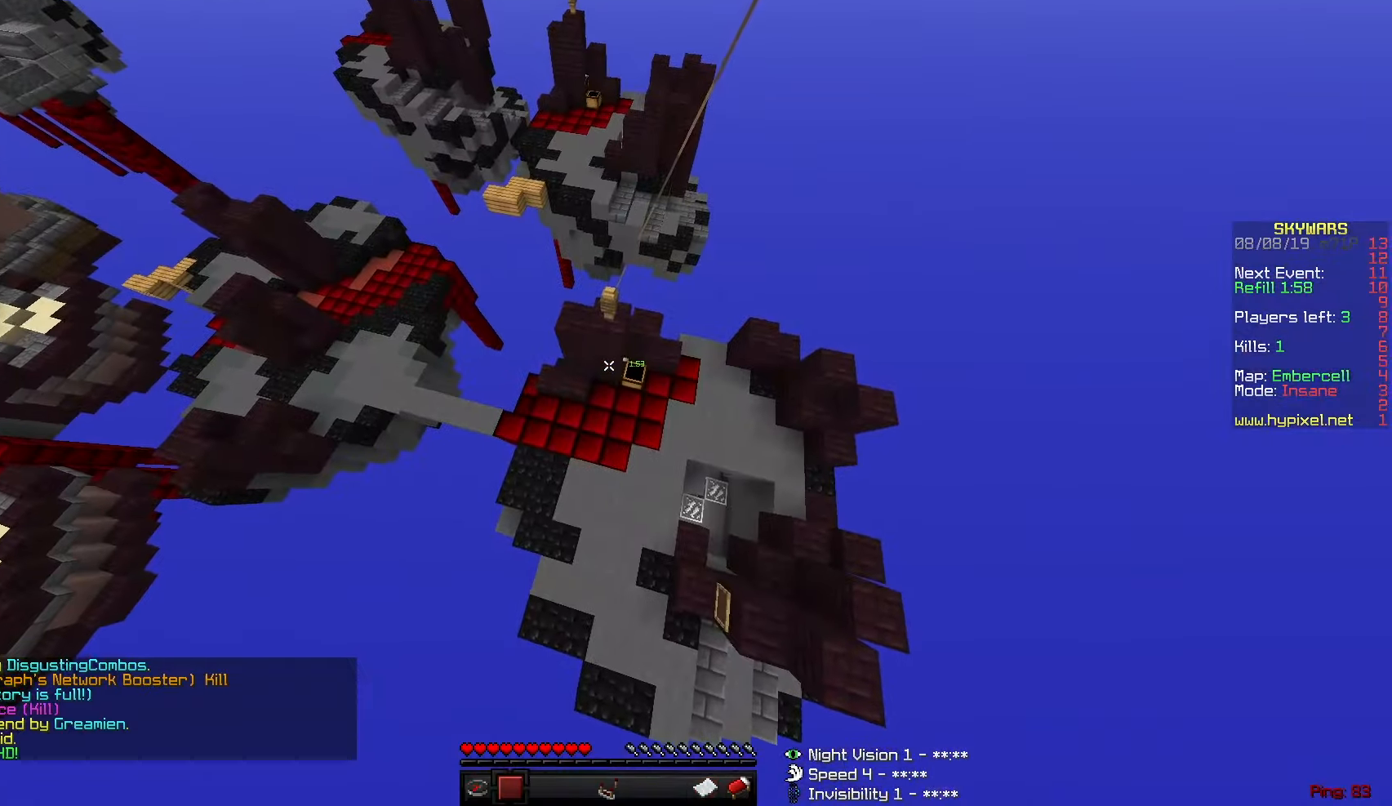
{"keys": ["sneak"], "mouse": [], "events": [[451, "sneak", "down"]]}
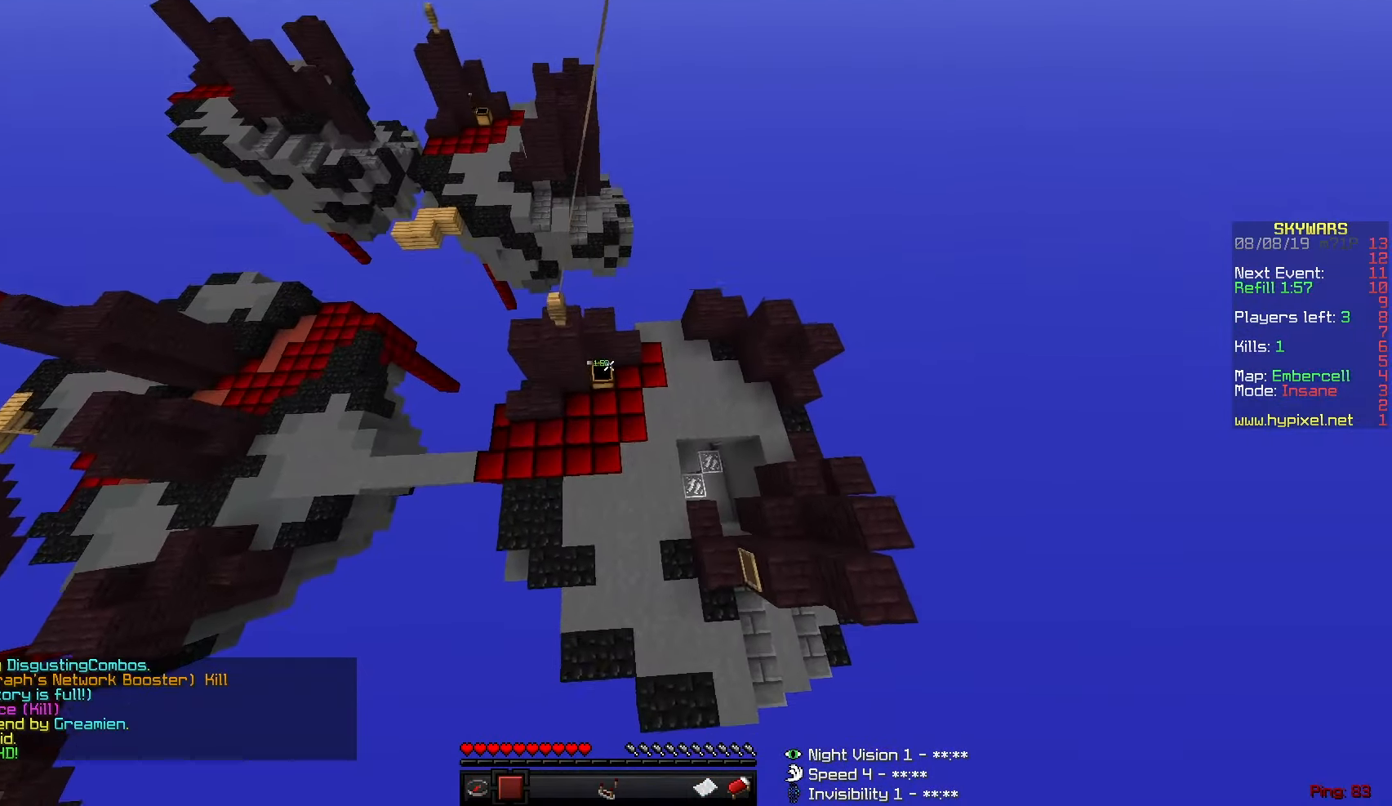
{"keys": [], "mouse": [], "events": [[133, "sneak", "up"]]}